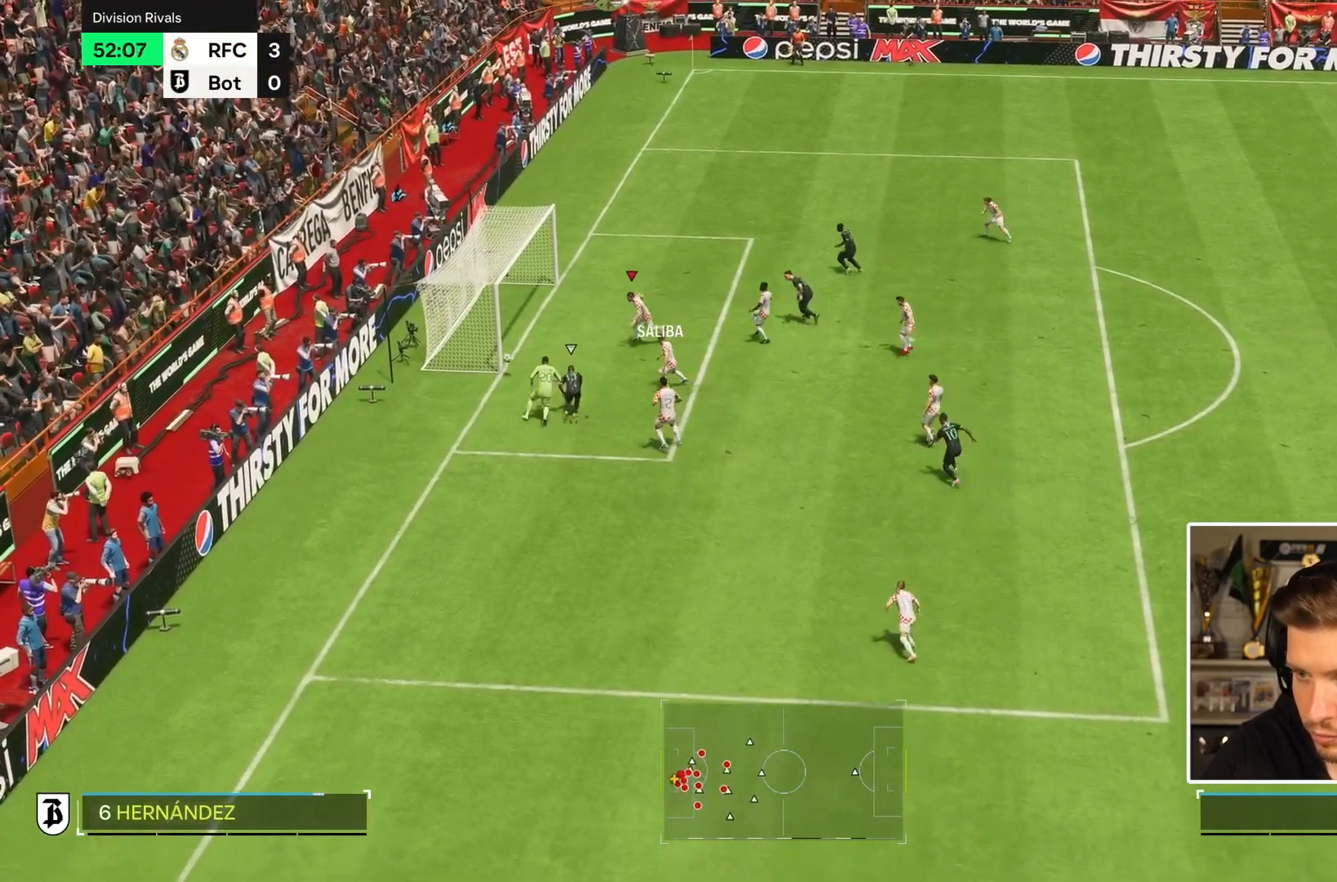
Gameplay with a controller (PlayStation layout); each line is a JSON object with the inputs held at the frame after it. "events" lists button and stick changes between this image and that frame as [ms after this image, input, new state], when the widget could be followed in between. Not read: L3 R3.
{"buttons": [], "left_stick": "down", "right_stick": "center", "events": [[50, "left_stick", "down-right"], [267, "left_stick", "down"]]}
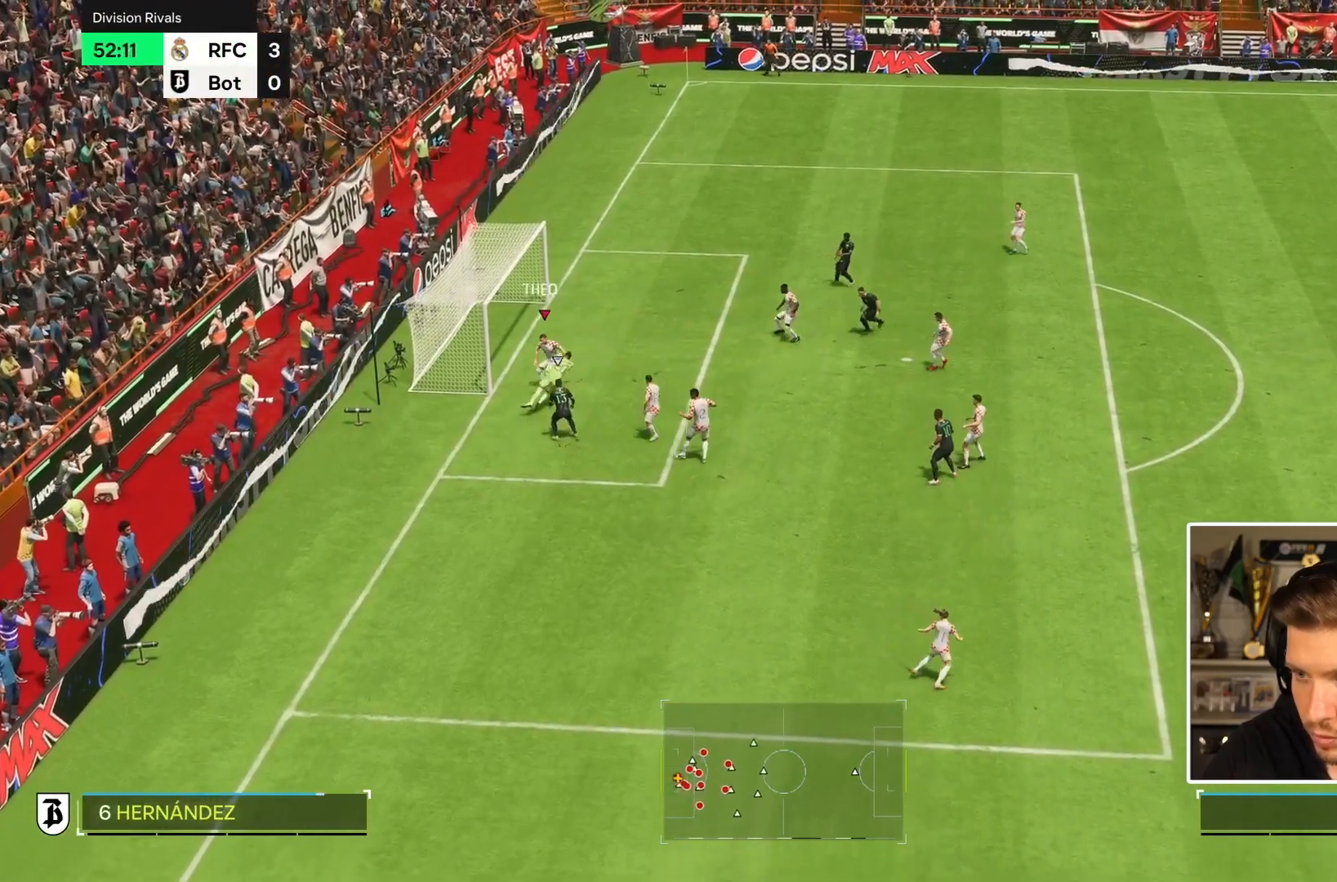
{"buttons": [], "left_stick": "down", "right_stick": "center", "events": []}
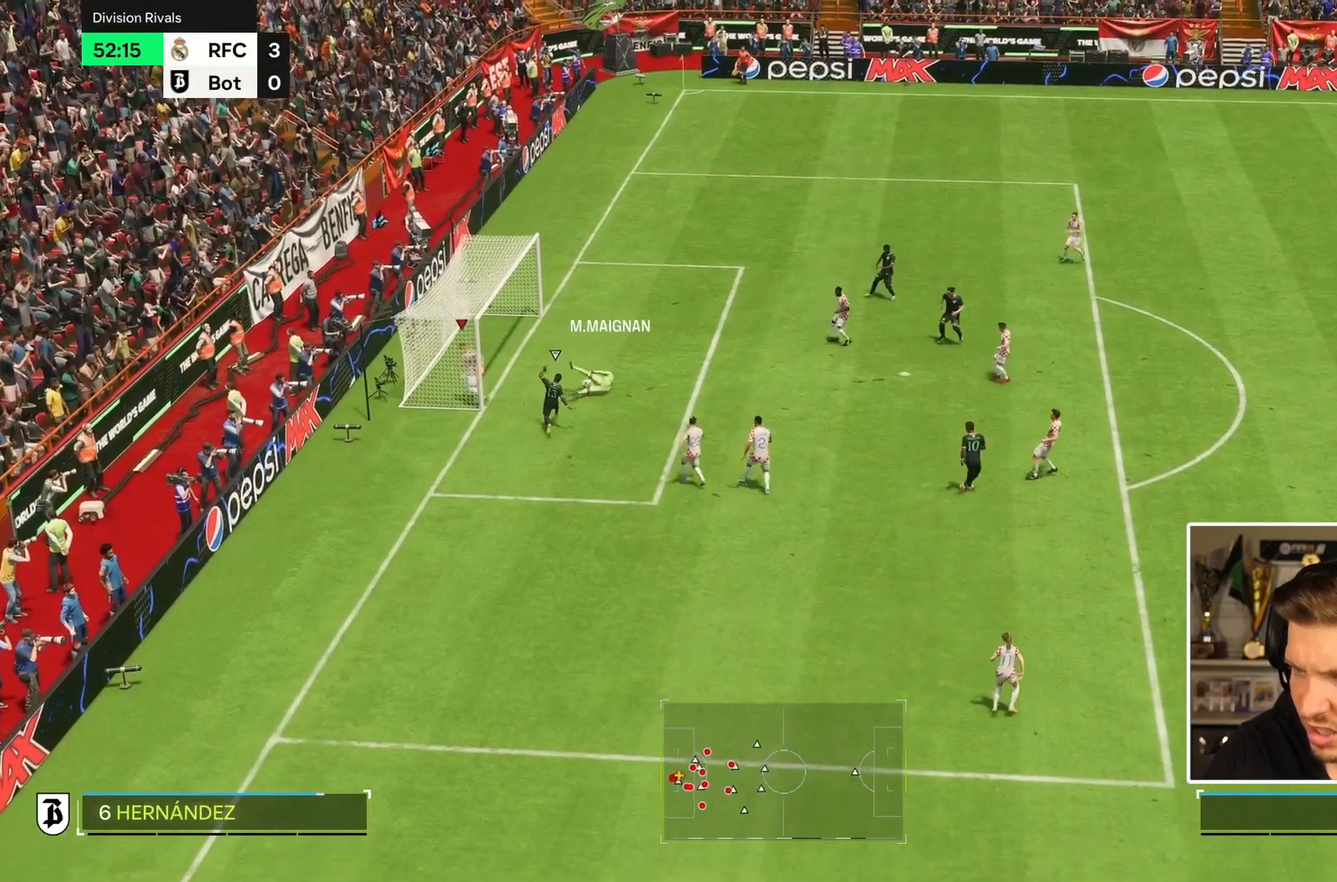
{"buttons": ["R2"], "left_stick": "right", "right_stick": "center", "events": [[100, "left_stick", "down-right"], [200, "R2", "down"], [333, "R2", "up"], [333, "left_stick", "right"], [450, "R2", "down"]]}
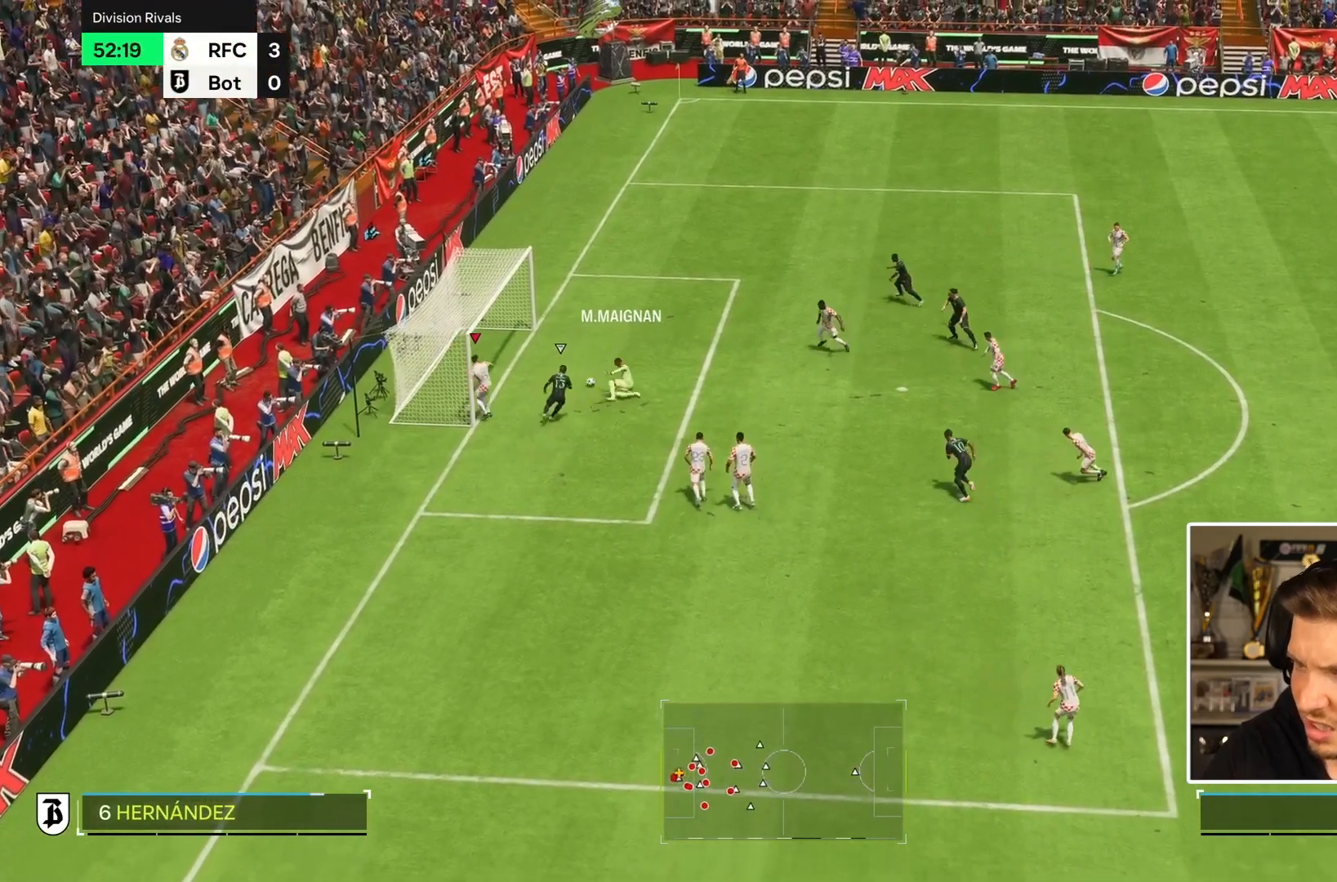
{"buttons": ["R2"], "left_stick": "up-right", "right_stick": "center", "events": [[83, "left_stick", "up-right"]]}
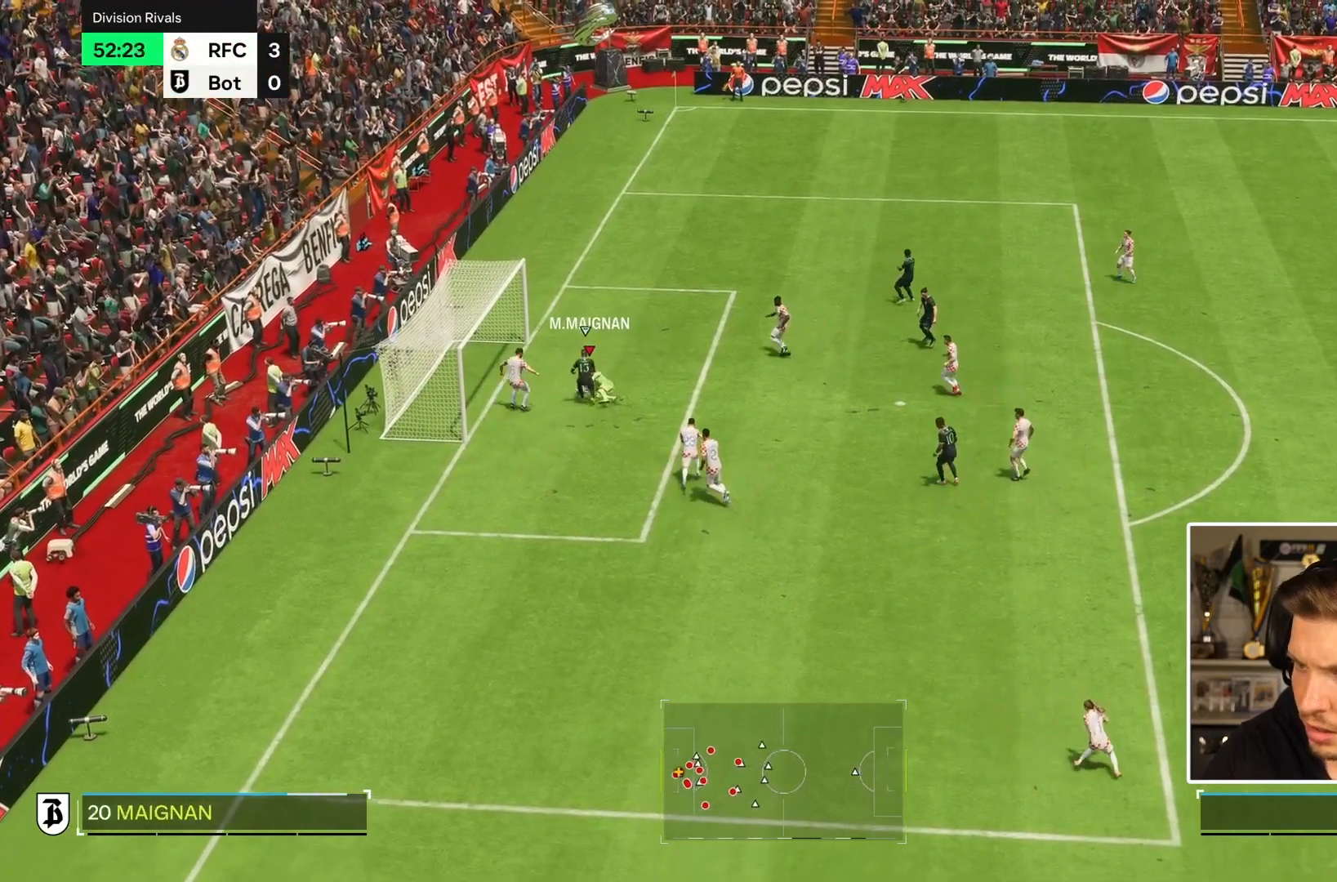
{"buttons": ["R2"], "left_stick": "right", "right_stick": "center", "events": [[317, "left_stick", "right"]]}
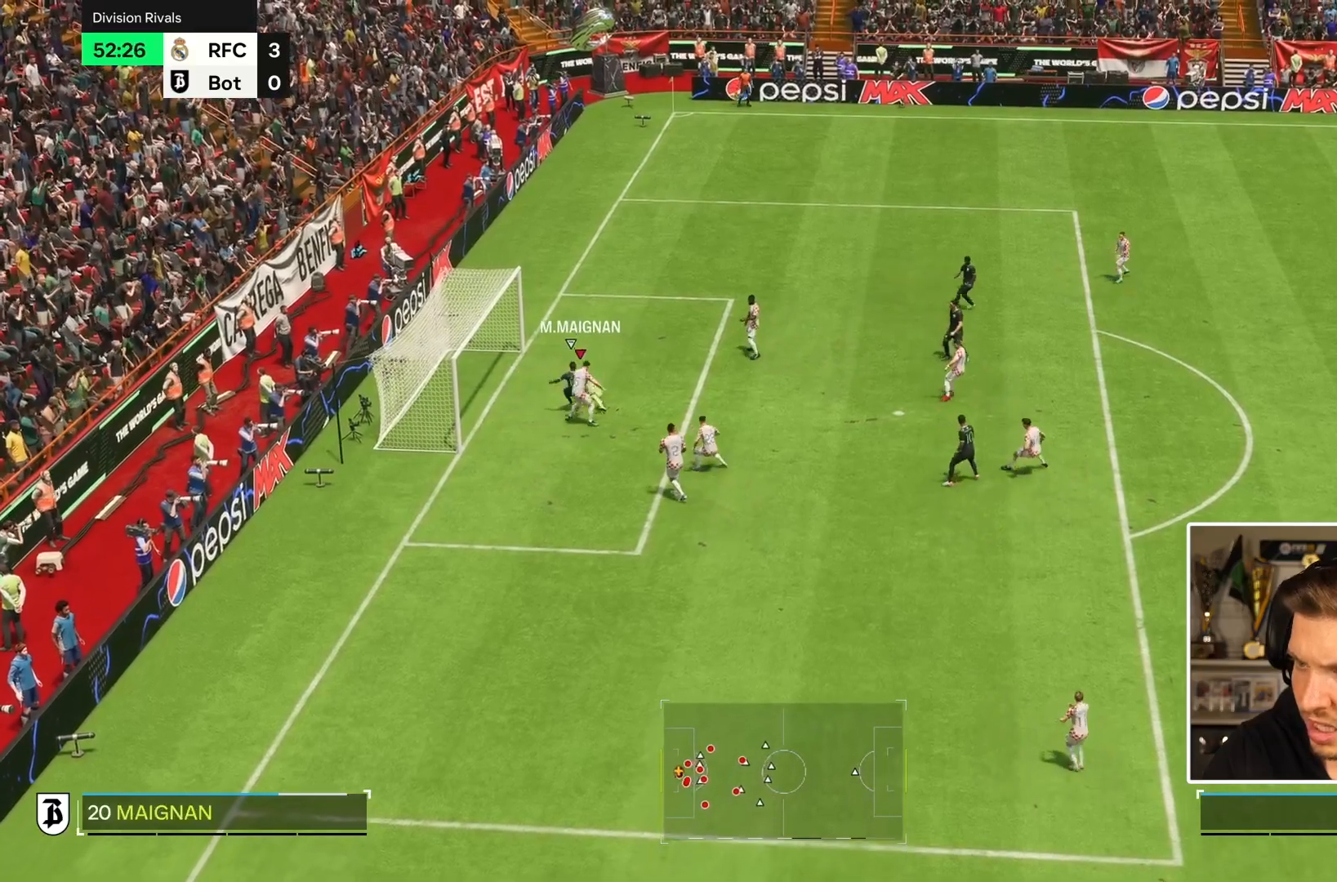
{"buttons": ["R2"], "left_stick": "right", "right_stick": "center", "events": [[83, "R2", "up"], [217, "R2", "down"]]}
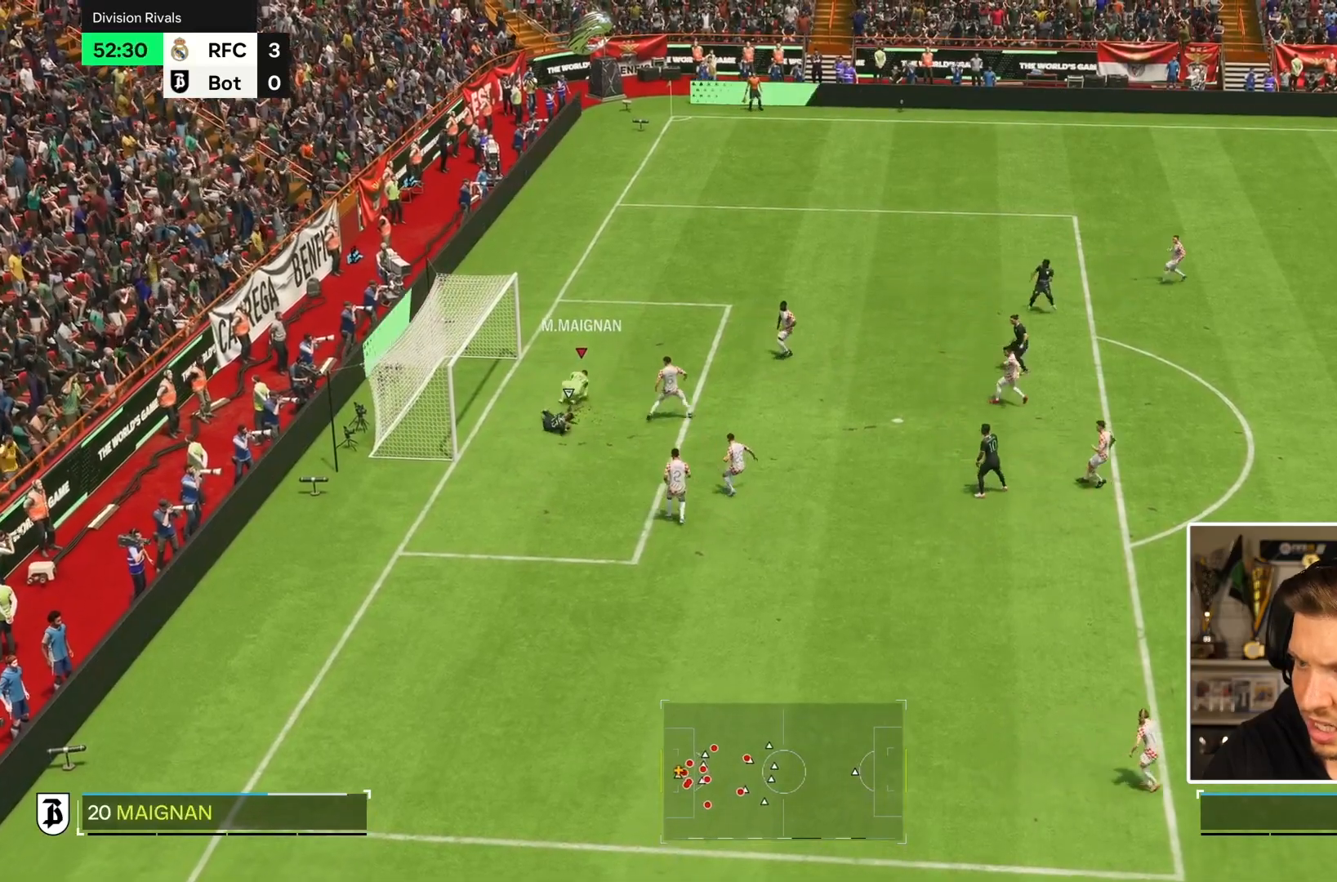
{"buttons": ["R2"], "left_stick": "right", "right_stick": "center", "events": []}
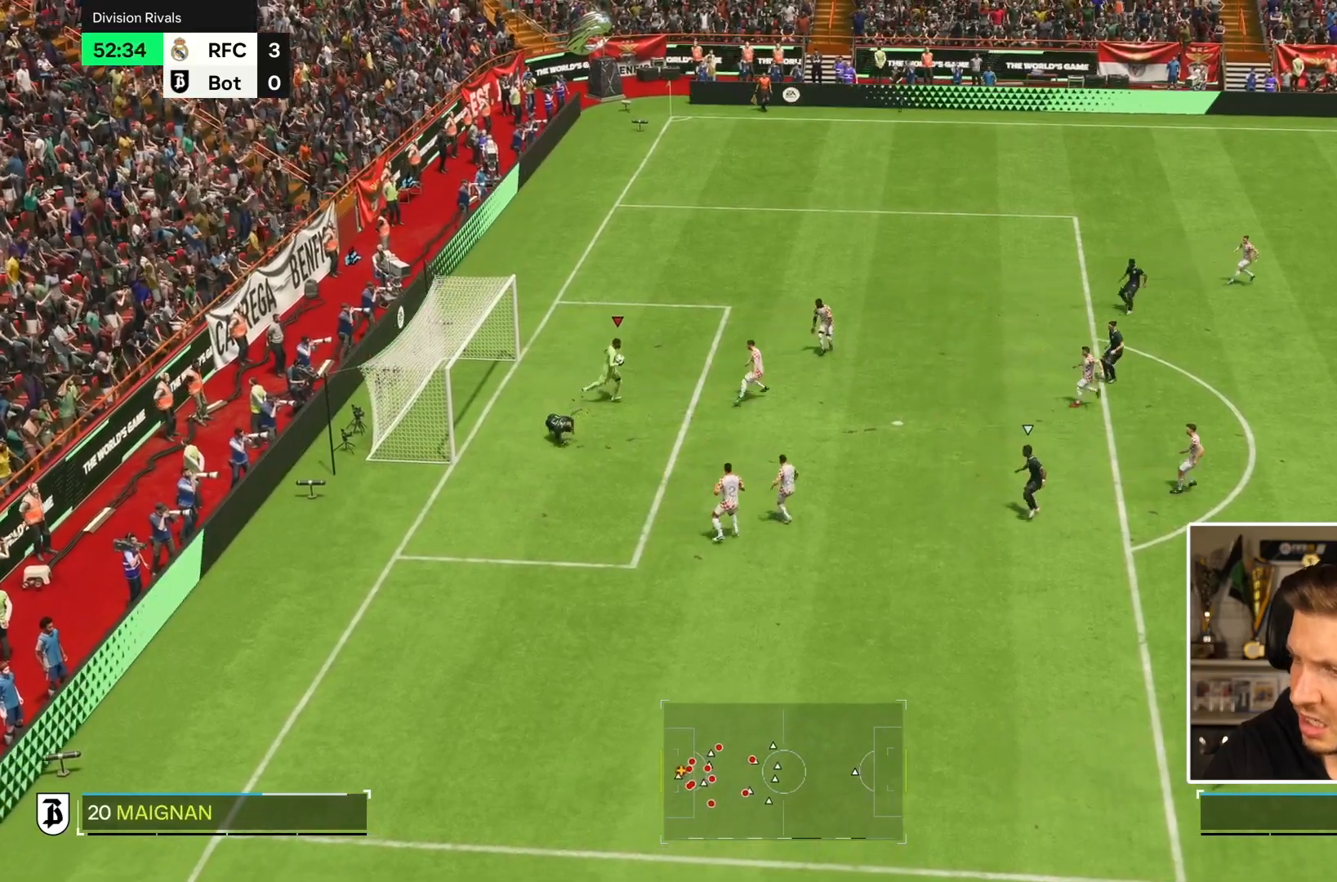
{"buttons": [], "left_stick": "down-right", "right_stick": "center", "events": [[67, "left_stick", "down-right"], [100, "TRIANGLE", "down"], [200, "TRIANGLE", "up"], [283, "R2", "up"]]}